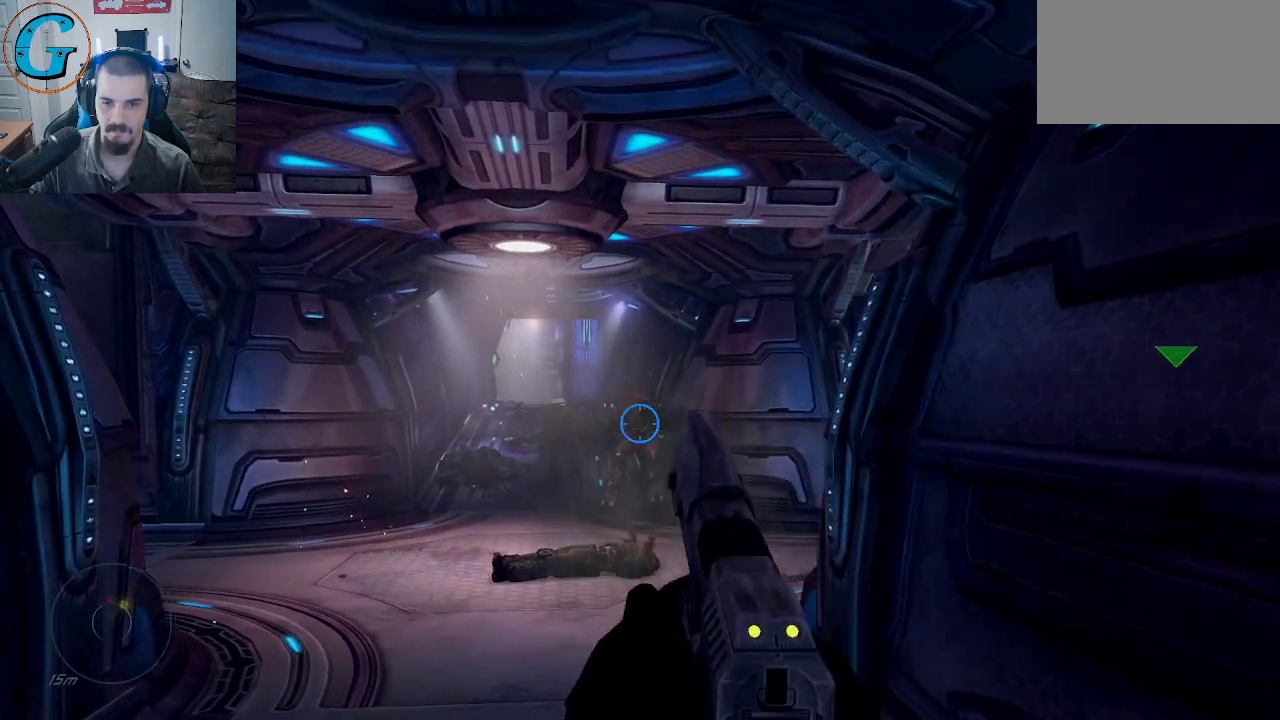
Gameplay with keyboard and mouse; each line is a JSON object with the keys and mouse buttons held at the frame after it. "events" lists presses ("down") and releases ("up") of "1", "2", "3", "4", "5", "a", "alt", "c", "caps_lock", "ctrl", "d", "e", "f", "g", "q", "r", "s", "shift", "space", "t", "tab", "v", "w", "x", "z", "mouse_left", "mouse_wheel" and "mouse_right" between this image and that frame as [ms after this image, input, new state], when the widget could be followed in between. "mouse_left", "mouse_wheel", "mouse_right" = the "left", "wheel", "right" buttons of the "mouse" list. No other keys are recorded. "wheel" means that the mouse wheel is clicked or scrolled. "mouse_move" is the direction in which the mouse moves at that frame (one of eight, or "still"), when it could be read.
{"keys": [], "mouse": [], "mouse_move": "still", "events": [[117, "mouse_left", "down"], [267, "mouse_left", "up"], [350, "mouse_left", "down"], [500, "mouse_left", "up"]]}
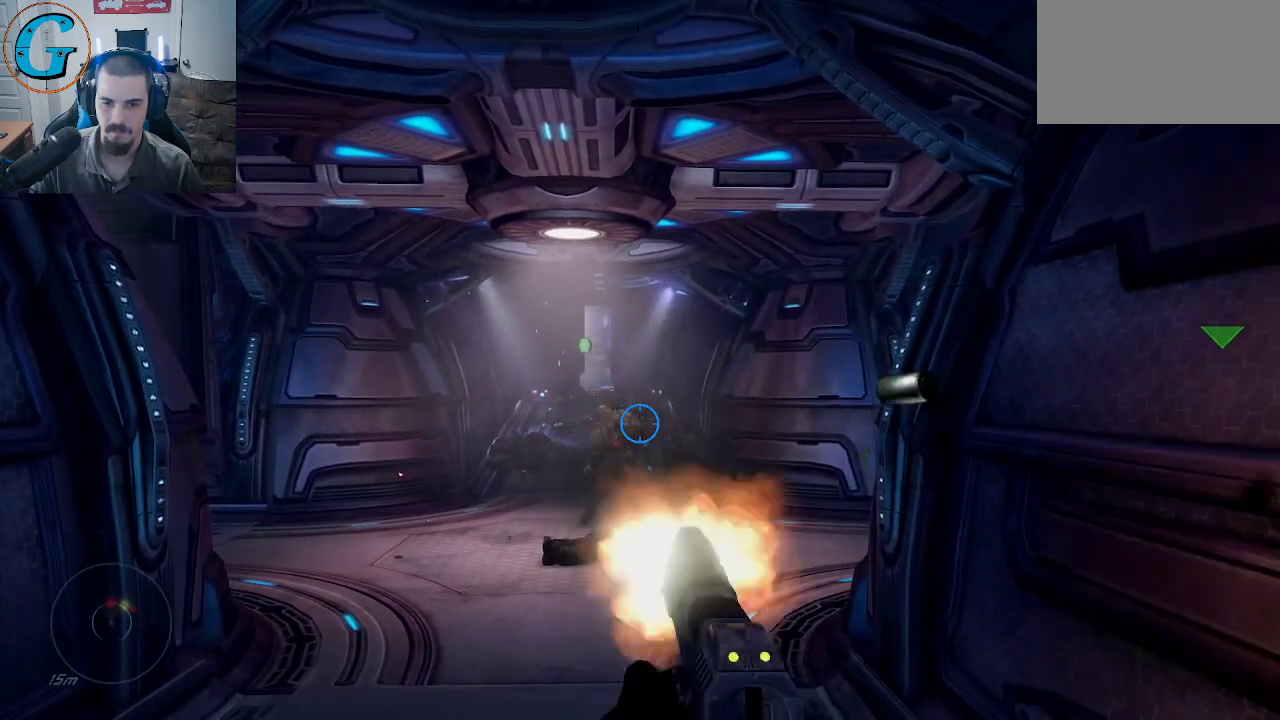
{"keys": [], "mouse": ["left"], "mouse_move": "still", "events": [[50, "mouse_left", "down"], [184, "mouse_left", "up"], [284, "mouse_left", "down"], [417, "mouse_left", "up"], [467, "mouse_left", "down"]]}
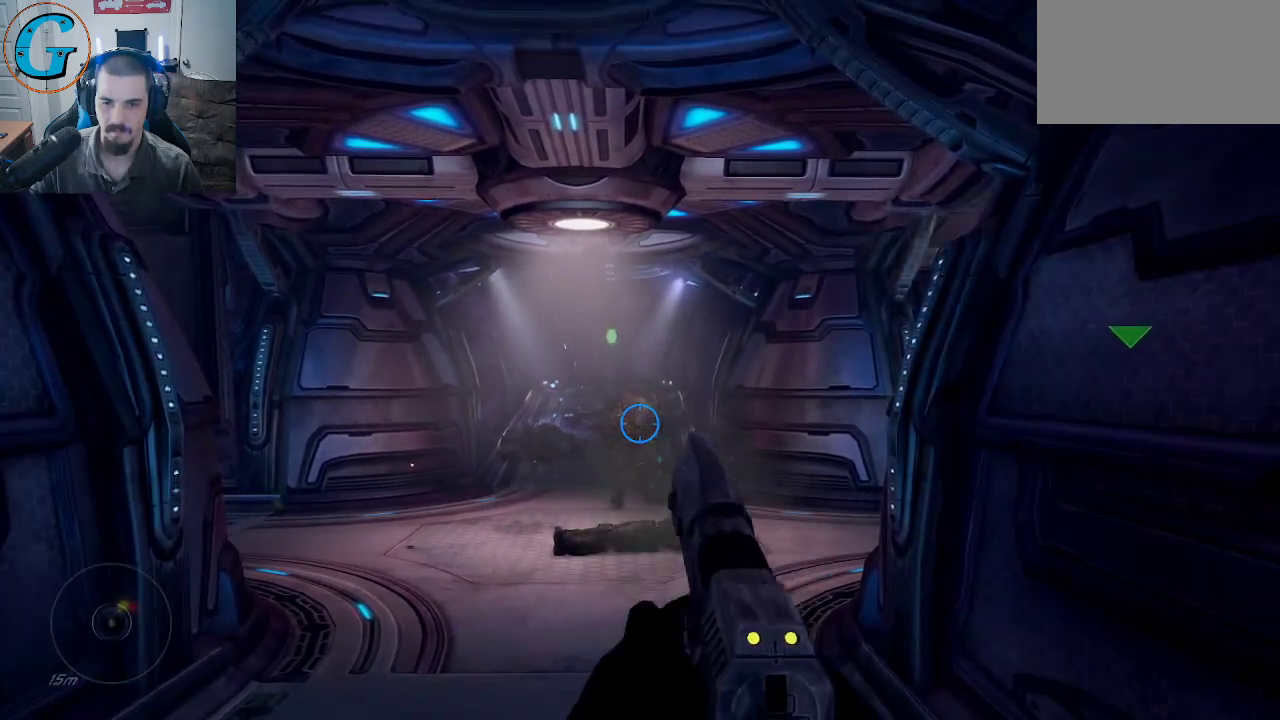
{"keys": [], "mouse": ["left"], "mouse_move": "still", "events": [[100, "mouse_left", "up"], [150, "mouse_left", "down"], [300, "mouse_left", "up"], [334, "mouse_left", "down"]]}
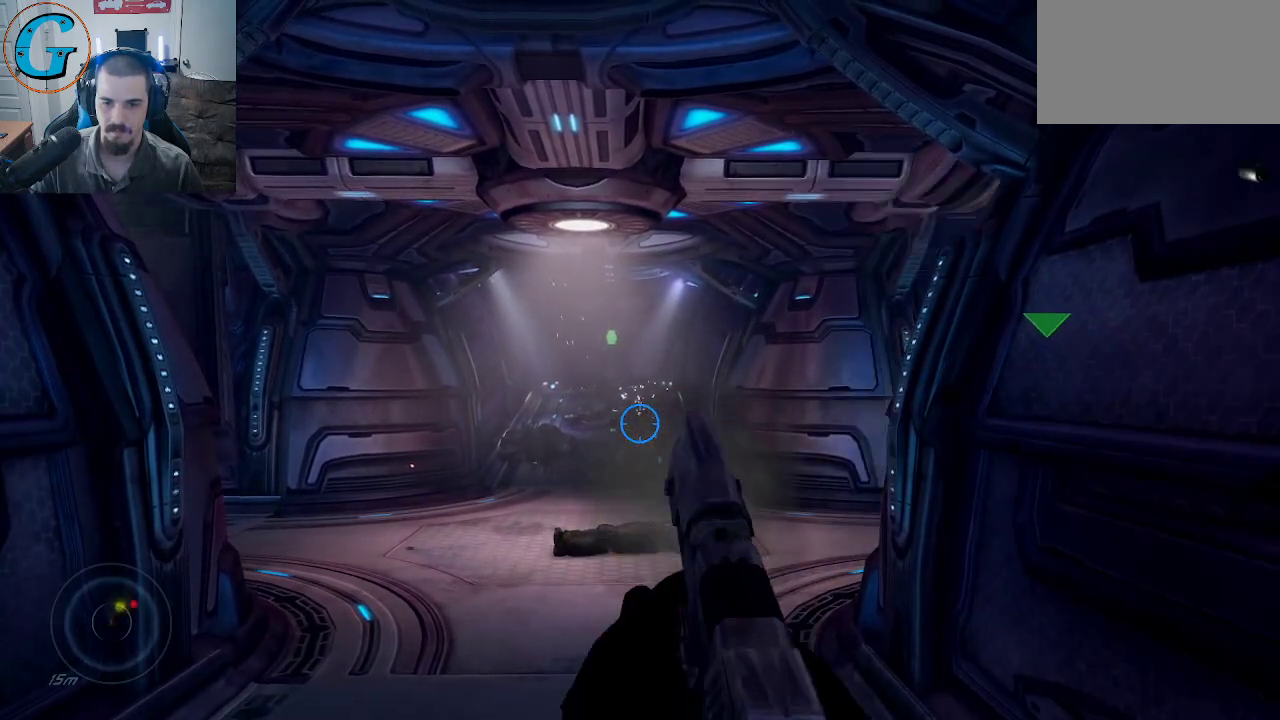
{"keys": [], "mouse": [], "mouse_move": "up-left", "events": [[34, "mouse_left", "up"]]}
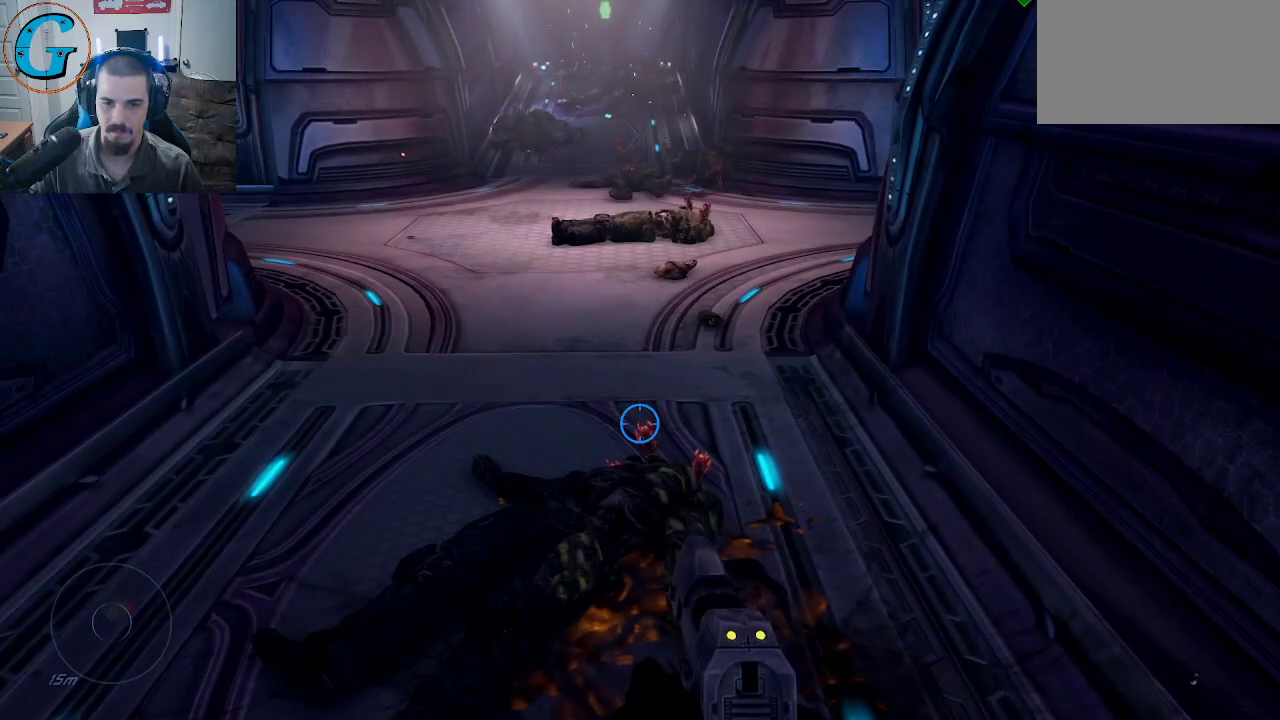
{"keys": [], "mouse": [], "mouse_move": "still", "events": []}
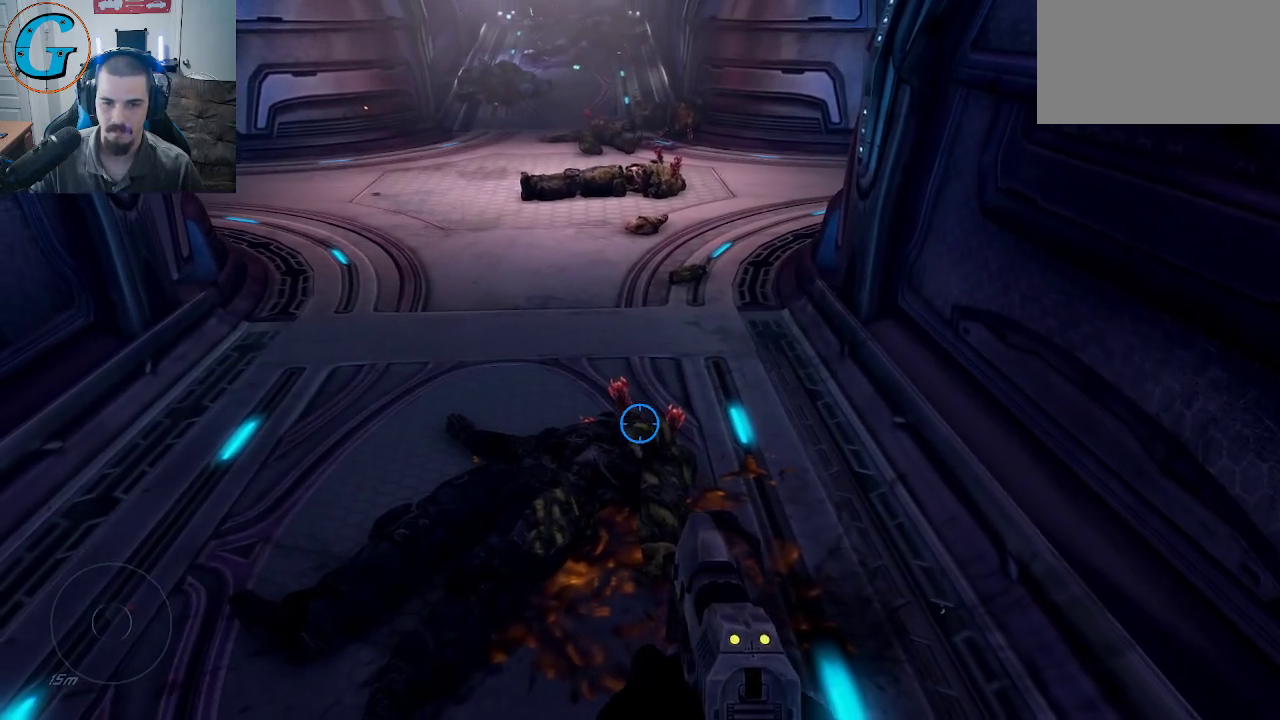
{"keys": ["r"], "mouse": [], "mouse_move": "still", "events": [[200, "w", "down"], [300, "w", "up"], [484, "r", "down"]]}
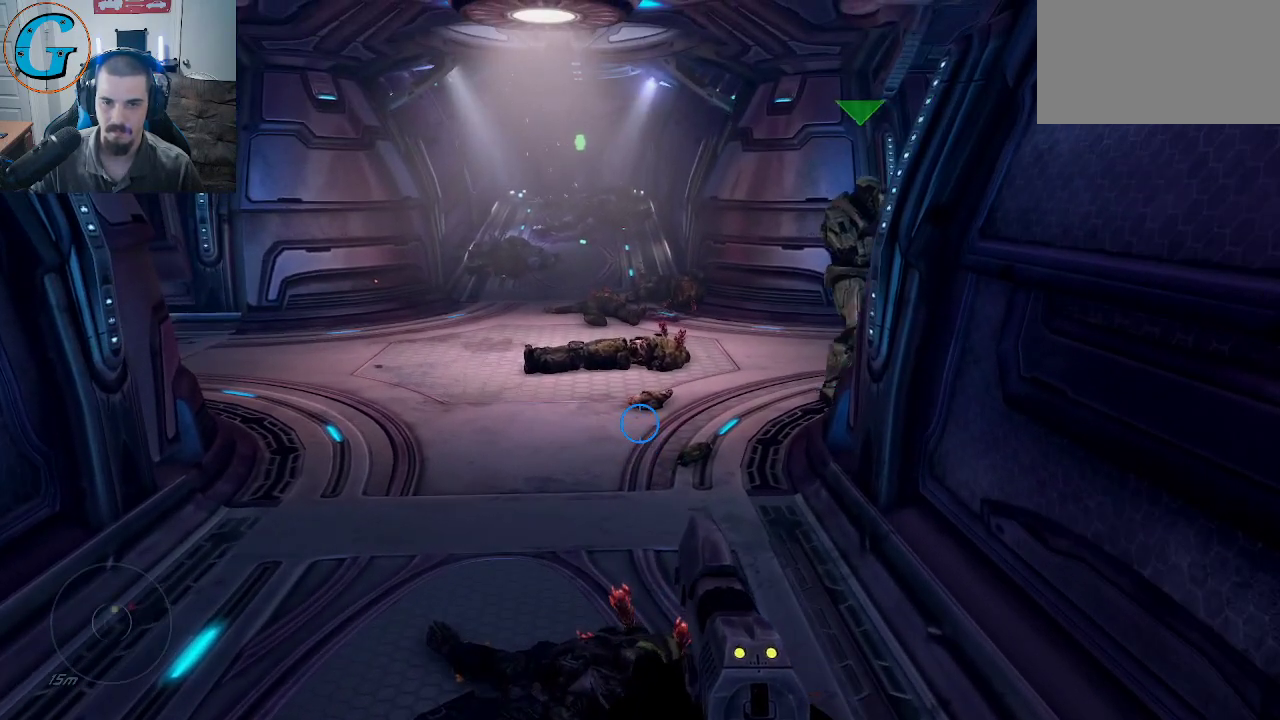
{"keys": [], "mouse": [], "mouse_move": "still", "events": [[117, "r", "up"]]}
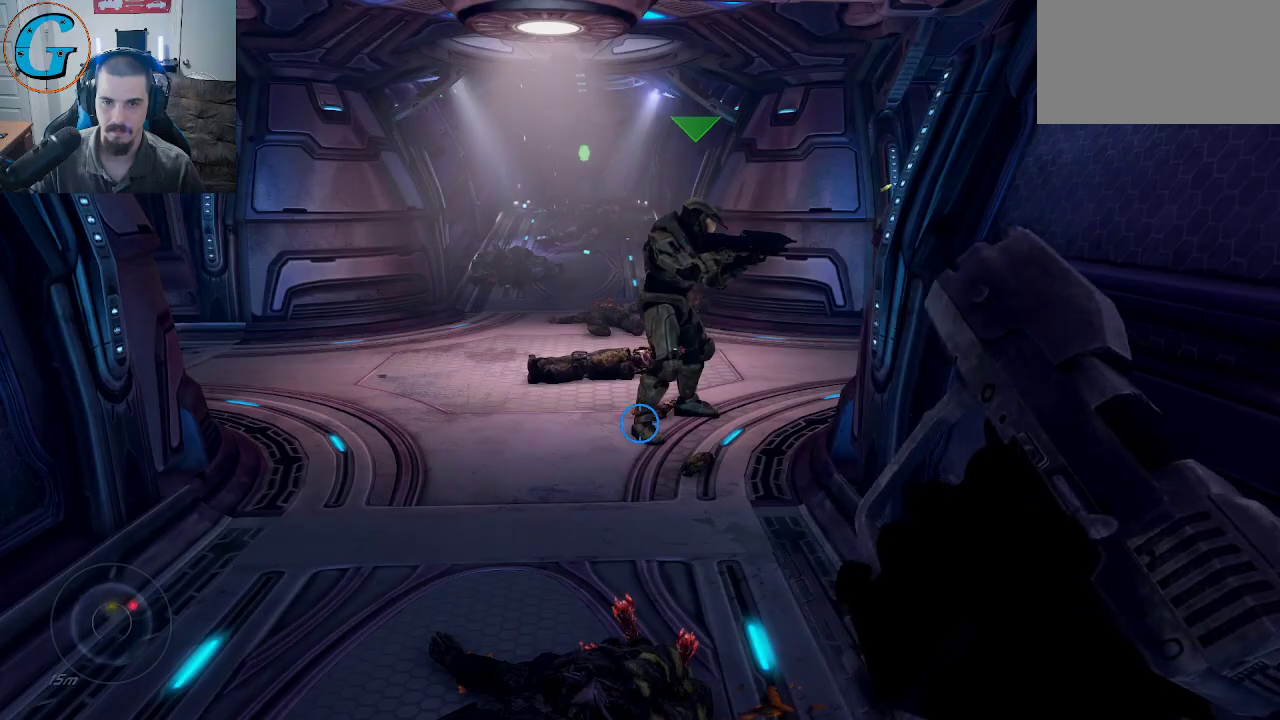
{"keys": [], "mouse": [], "mouse_move": "still", "events": []}
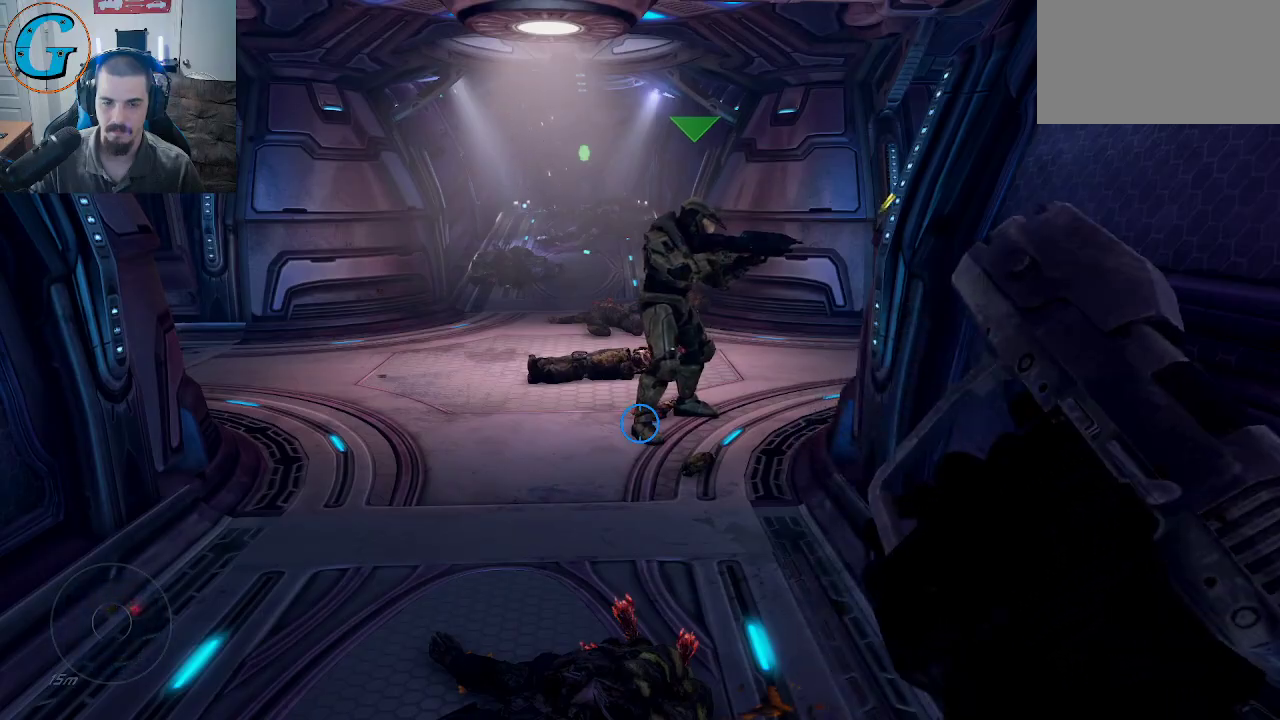
{"keys": ["a", "w"], "mouse": [], "mouse_move": "still", "events": [[150, "w", "down"], [484, "a", "down"]]}
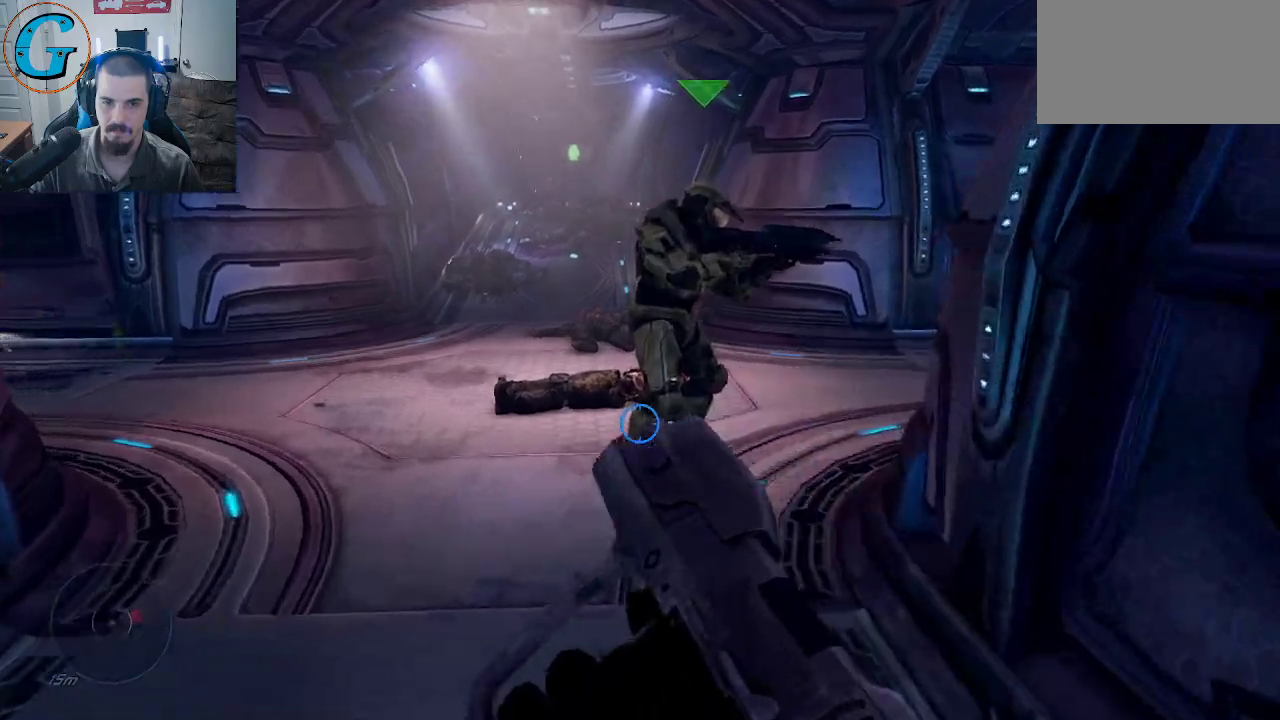
{"keys": ["a"], "mouse": [], "mouse_move": "right", "events": [[317, "w", "up"]]}
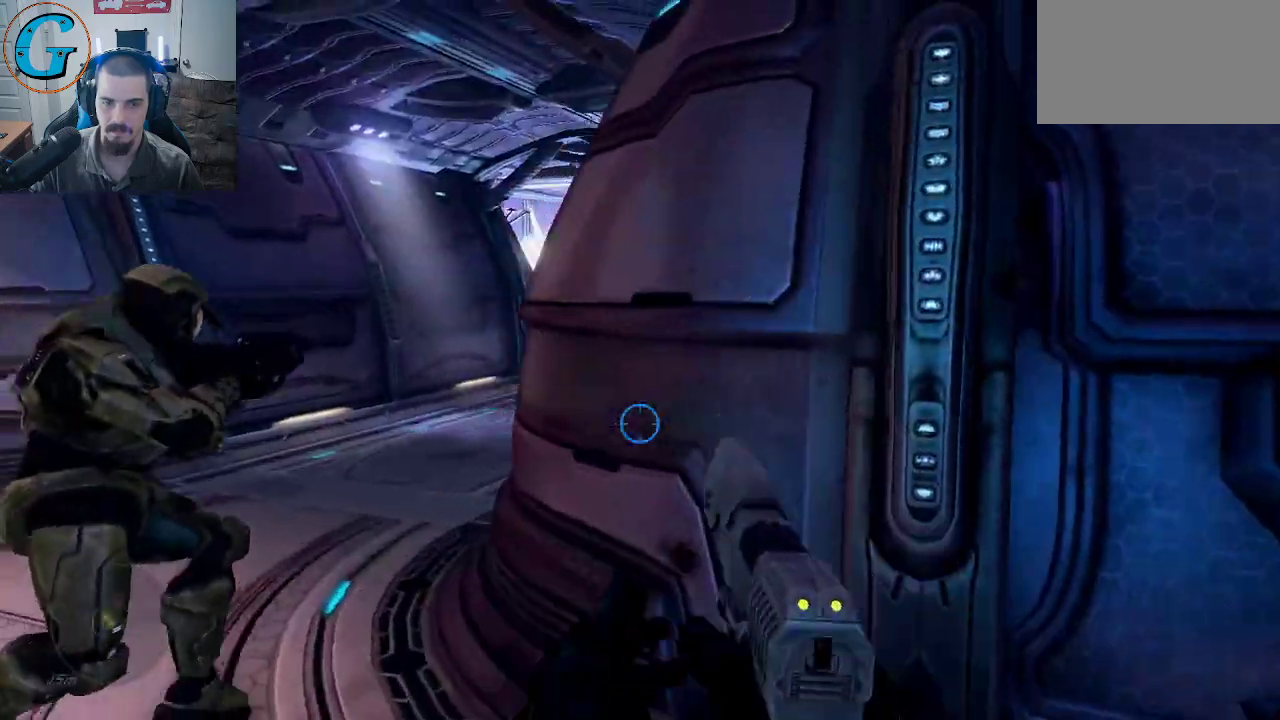
{"keys": ["a", "w"], "mouse": [], "mouse_move": "up-right", "events": [[367, "w", "down"]]}
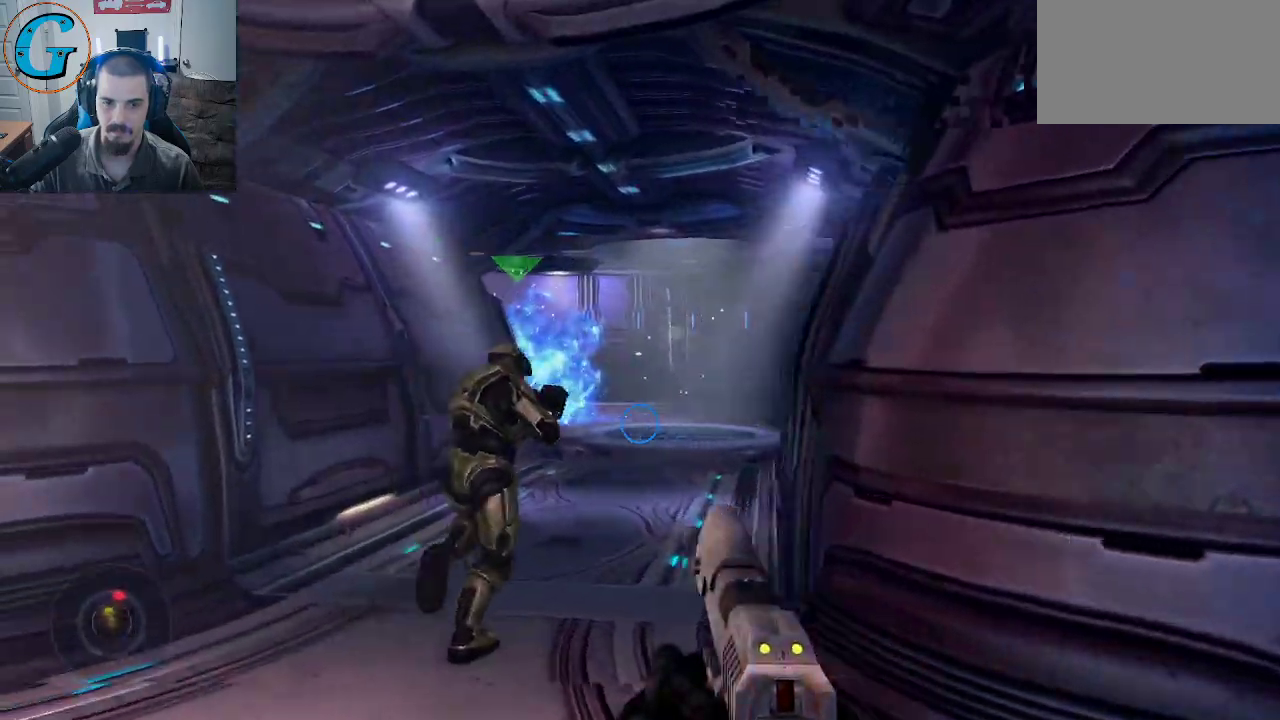
{"keys": ["w"], "mouse": [], "mouse_move": "still", "events": [[17, "a", "up"]]}
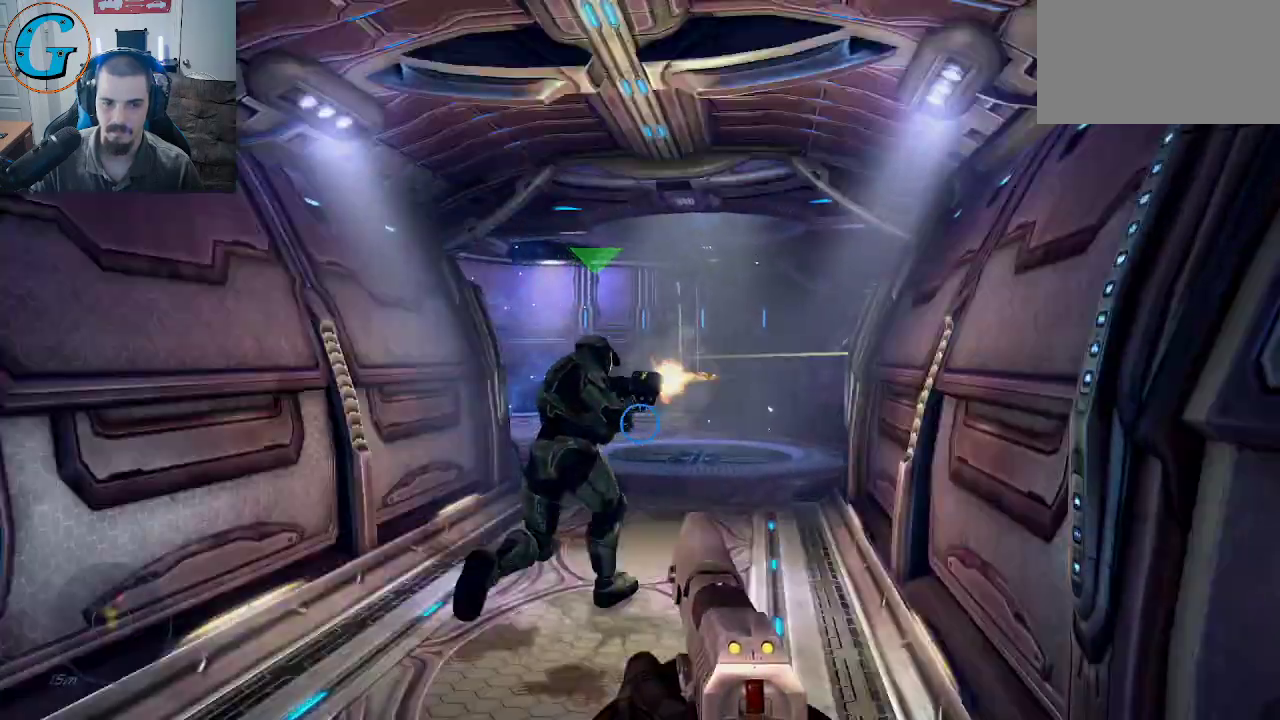
{"keys": ["a", "w"], "mouse": [], "mouse_move": "right", "events": [[267, "a", "down"]]}
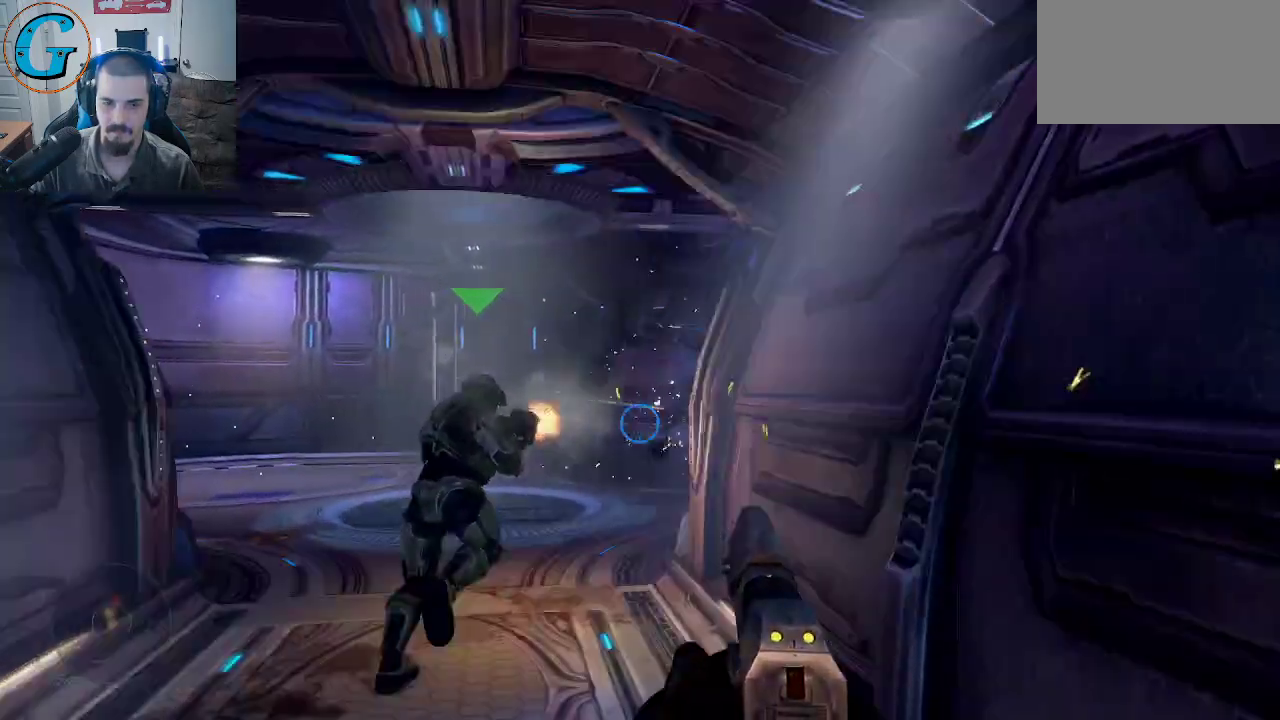
{"keys": ["a", "w"], "mouse": [], "mouse_move": "still", "events": []}
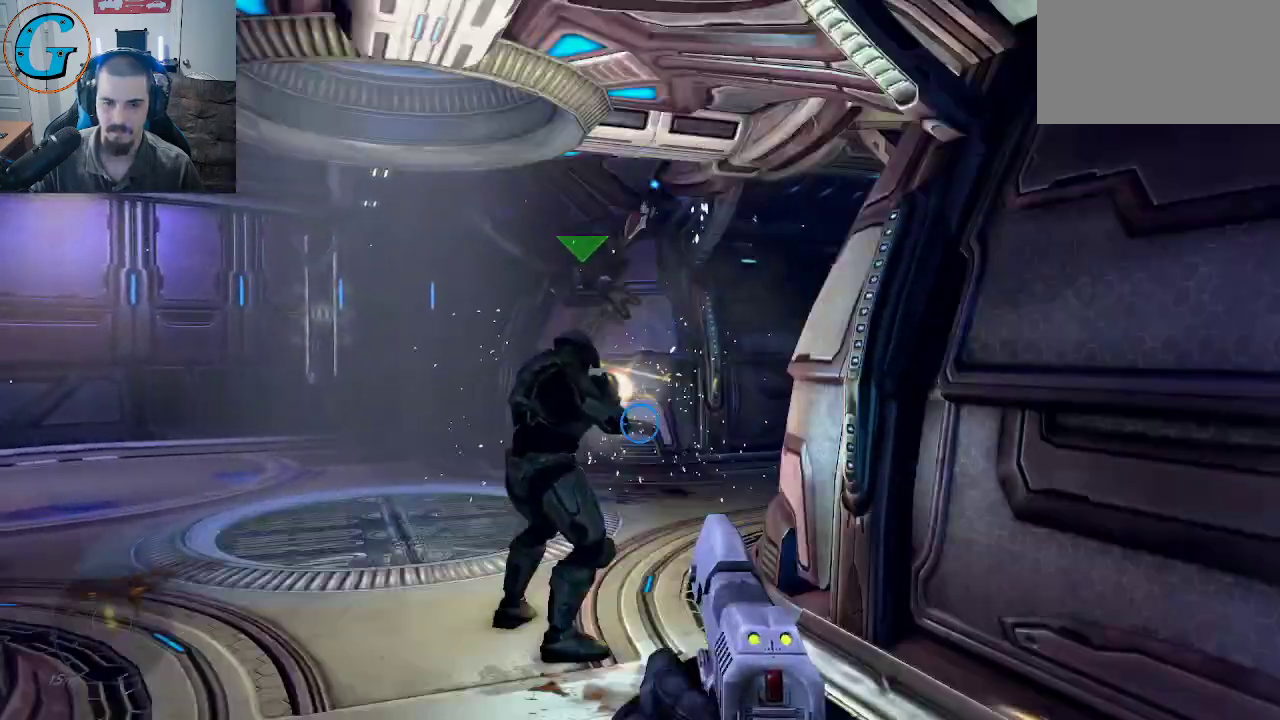
{"keys": [], "mouse": [], "mouse_move": "still", "events": [[334, "w", "up"], [484, "a", "up"]]}
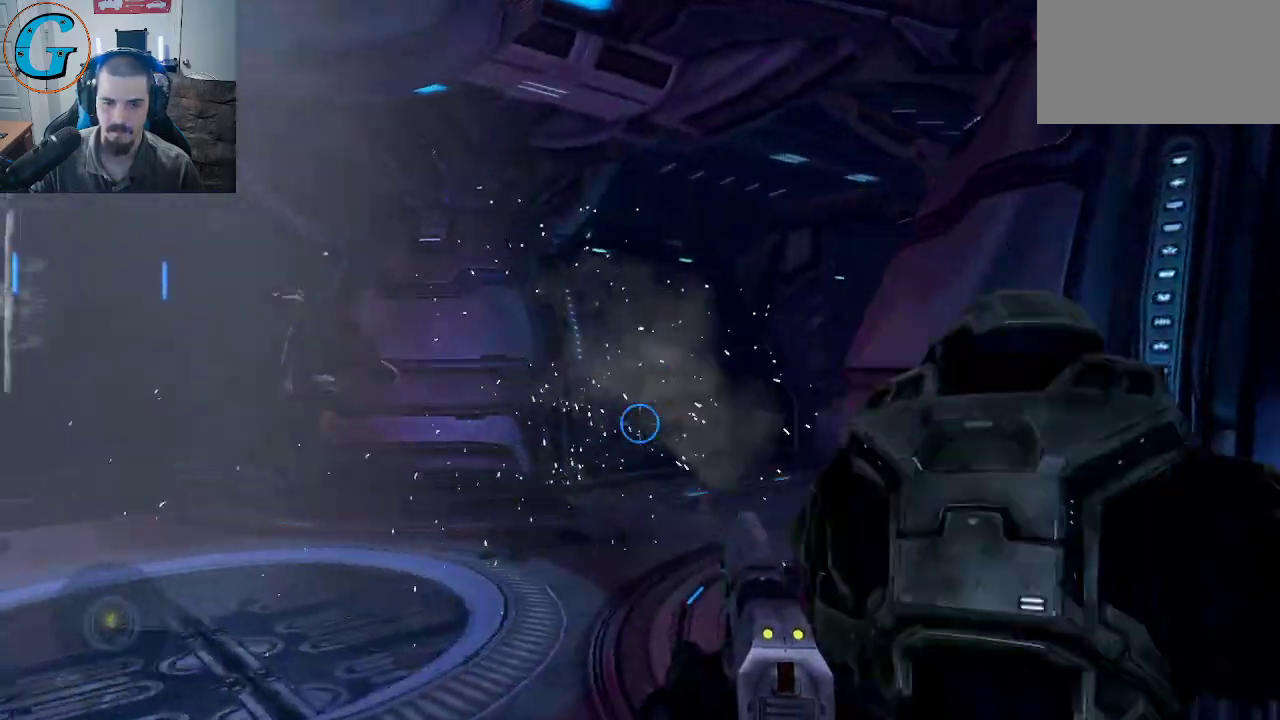
{"keys": ["a"], "mouse": [], "mouse_move": "still", "events": [[217, "a", "down"]]}
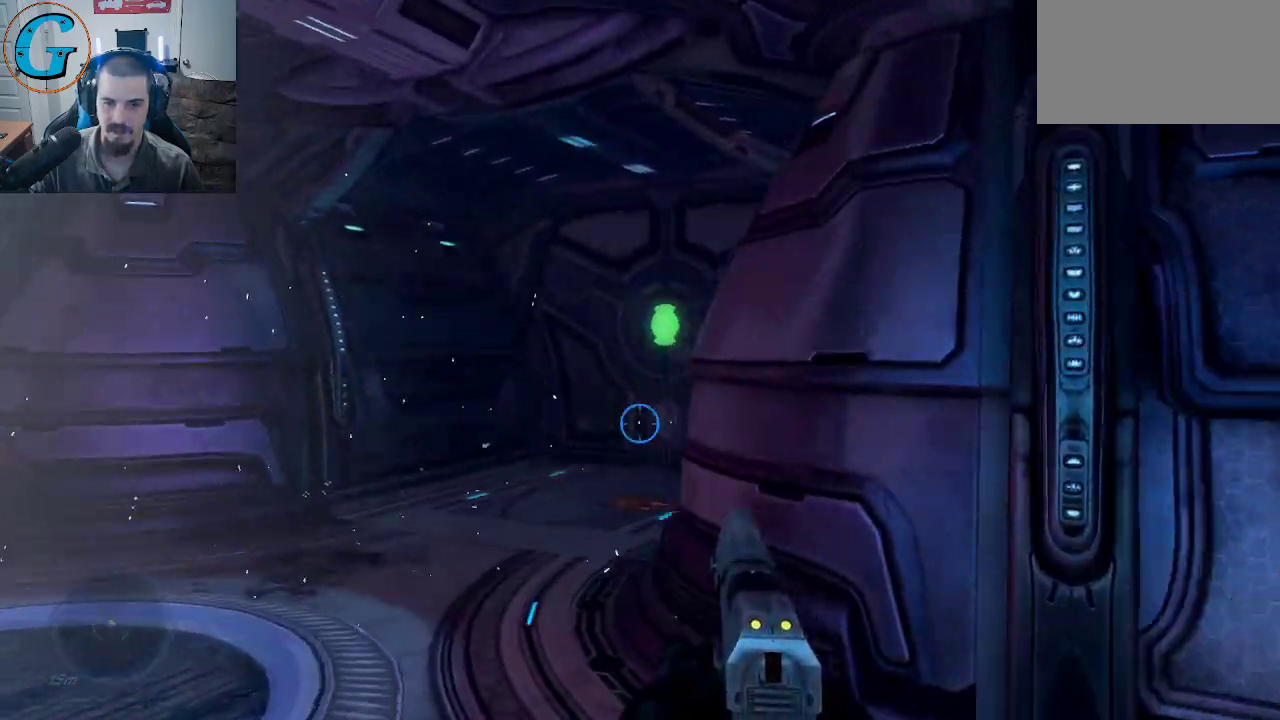
{"keys": ["a", "w"], "mouse": [], "mouse_move": "down-left", "events": [[184, "a", "up"], [234, "a", "down"], [367, "w", "down"]]}
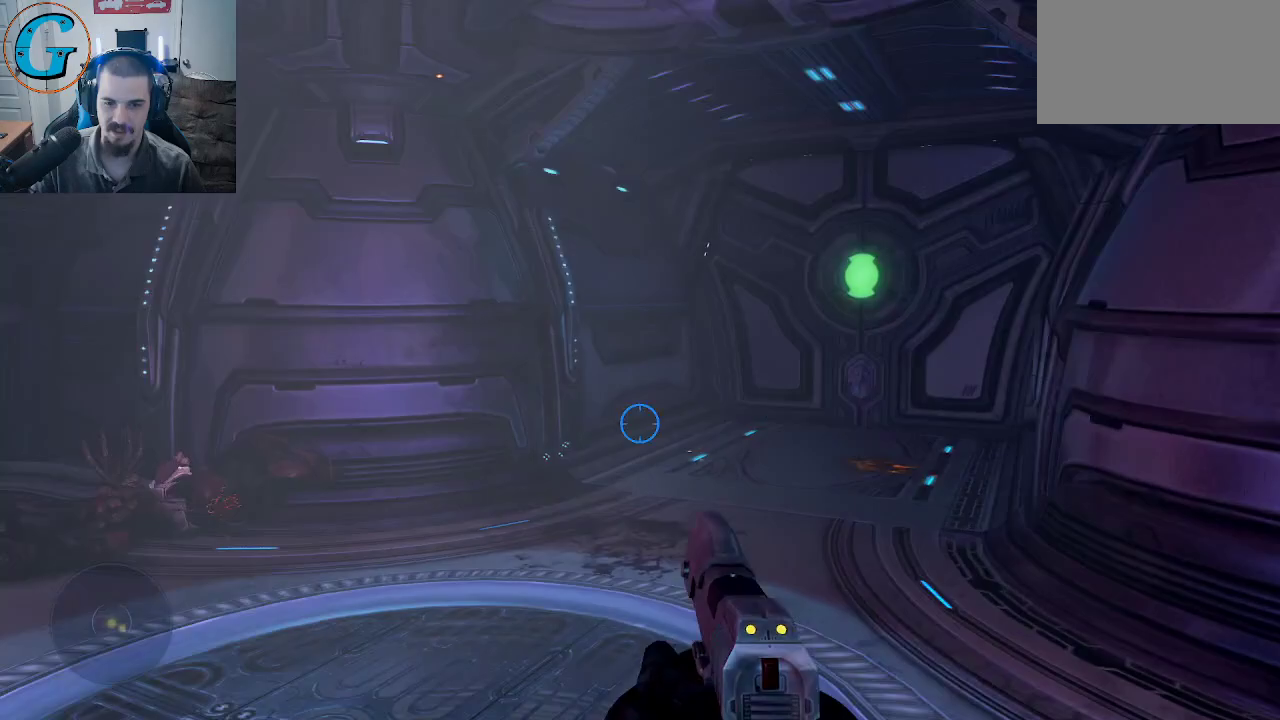
{"keys": ["w"], "mouse": [], "mouse_move": "down-right", "events": [[434, "a", "up"]]}
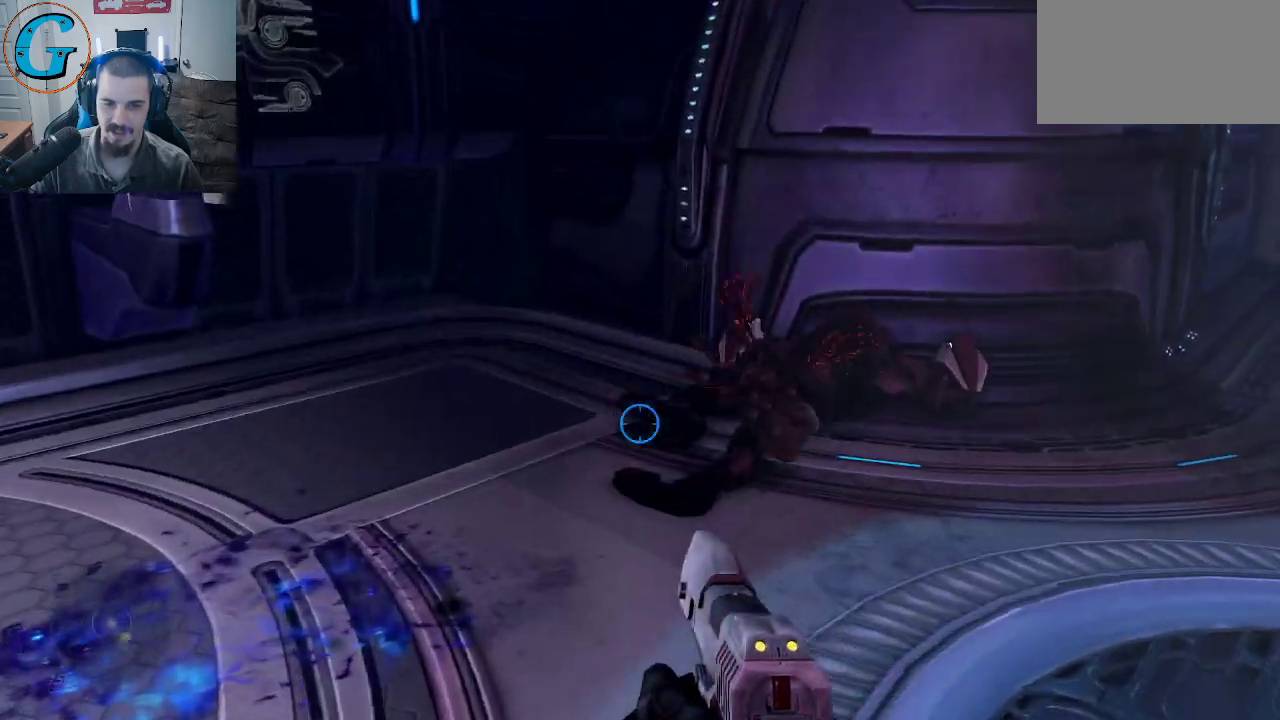
{"keys": [], "mouse": [], "mouse_move": "still", "events": [[500, "w", "up"]]}
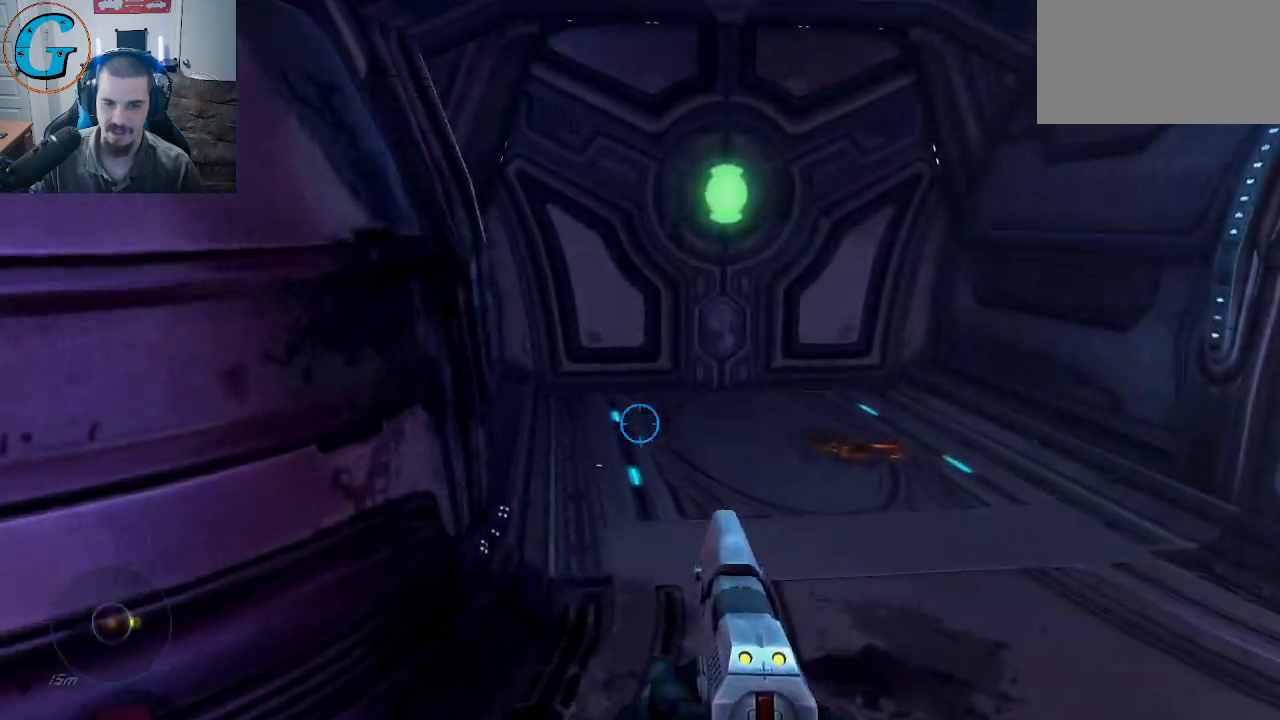
{"keys": ["s"], "mouse": [], "mouse_move": "up", "events": [[184, "s", "down"]]}
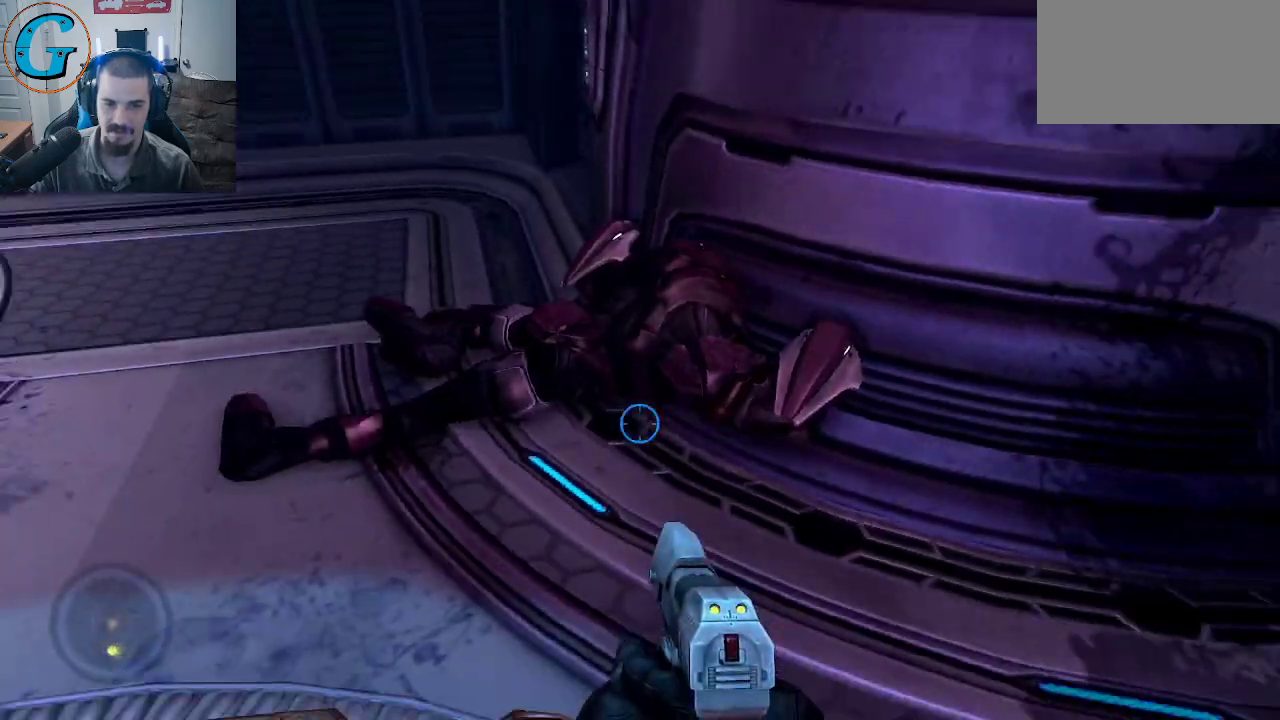
{"keys": [], "mouse": [], "mouse_move": "down", "events": [[300, "s", "up"]]}
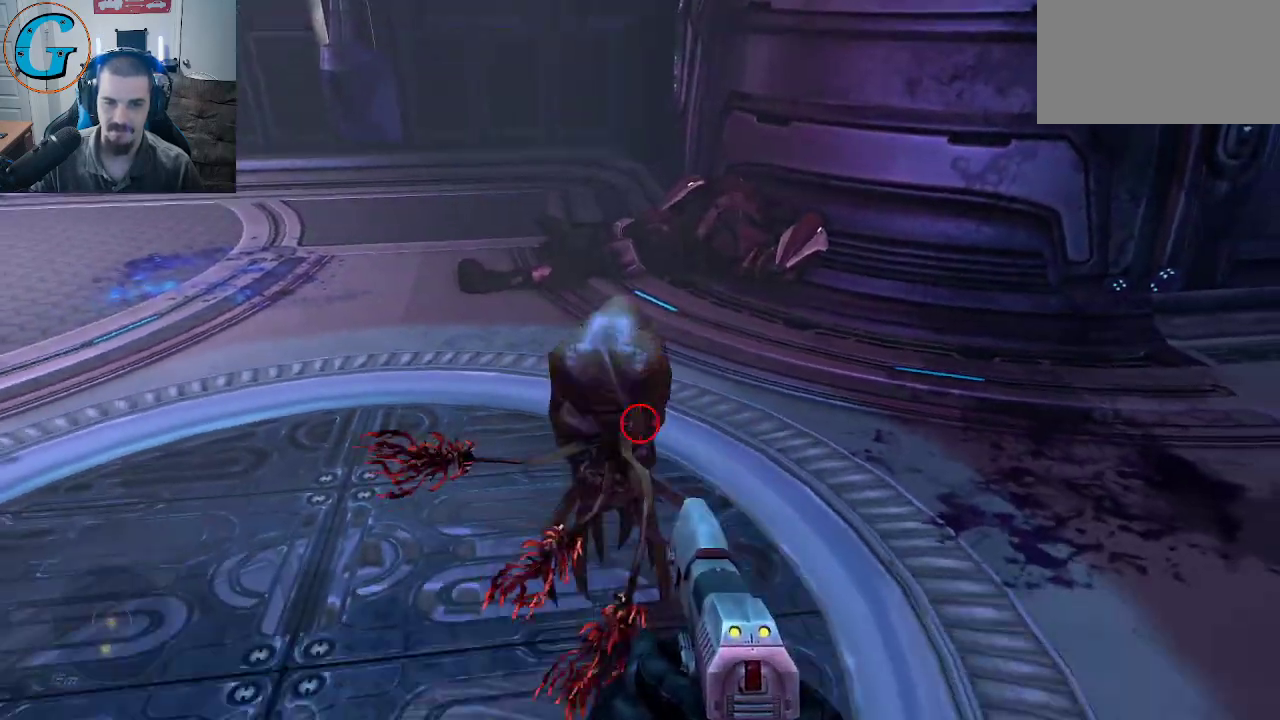
{"keys": ["w"], "mouse": [], "mouse_move": "up-right", "events": [[317, "w", "down"]]}
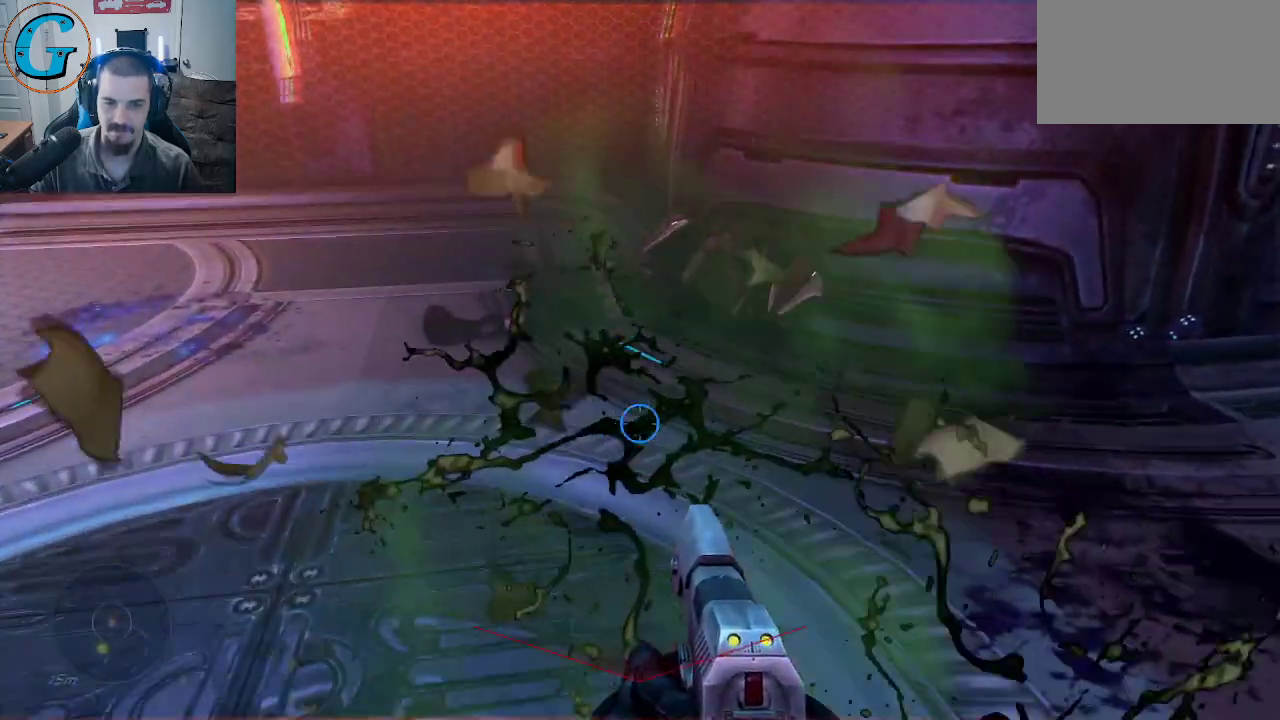
{"keys": [], "mouse": [], "mouse_move": "still", "events": [[84, "w", "up"]]}
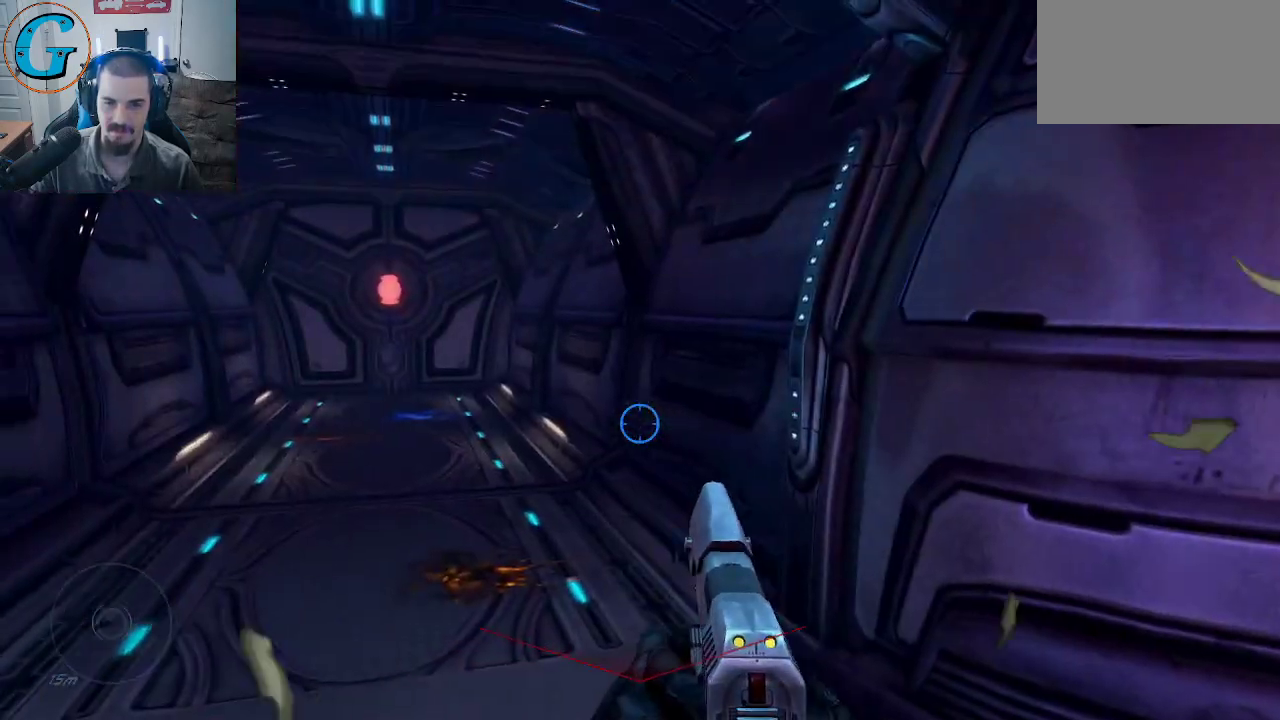
{"keys": ["d"], "mouse": [], "mouse_move": "still", "events": [[484, "d", "down"]]}
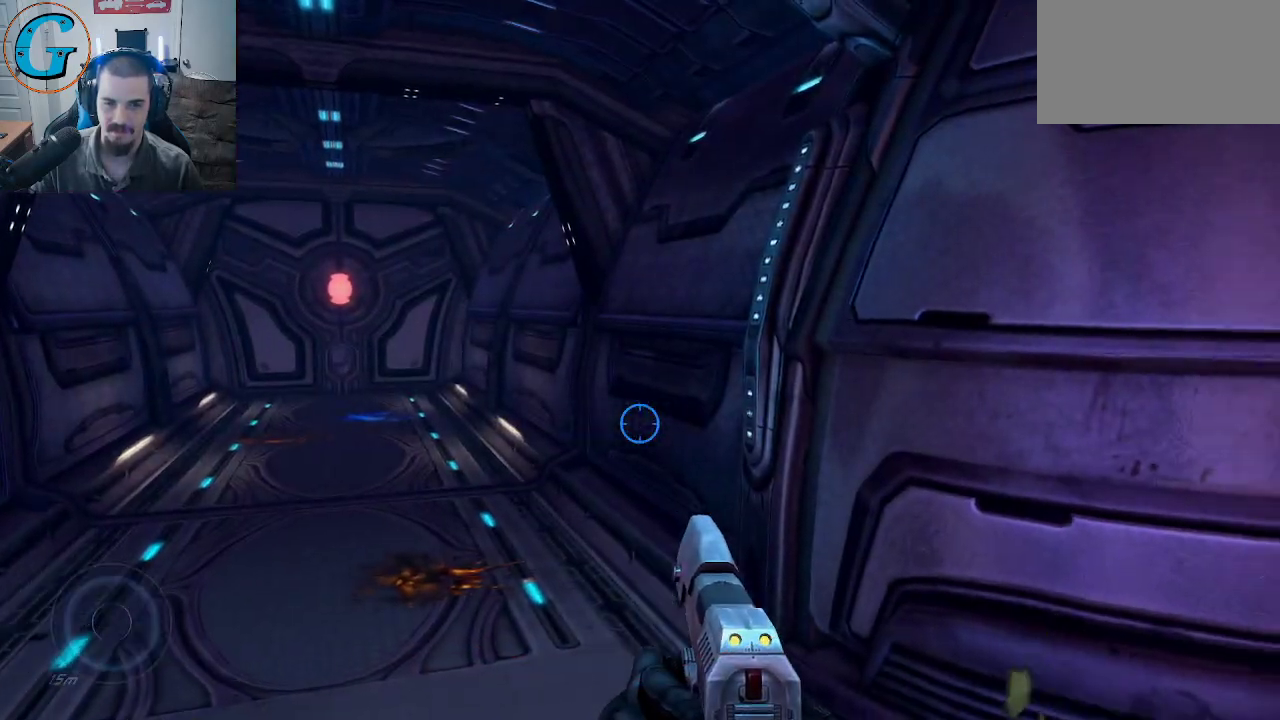
{"keys": ["w"], "mouse": [], "events": [[67, "w", "down"], [217, "d", "up"]]}
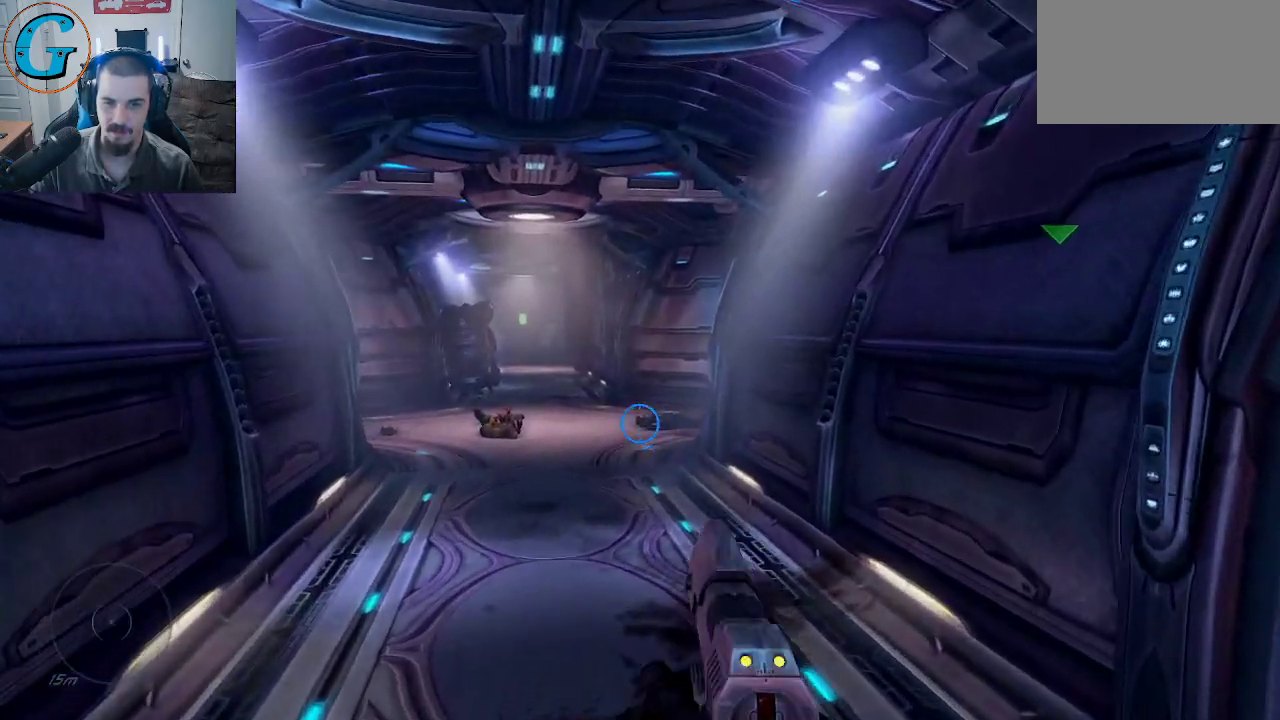
{"keys": ["w"], "mouse": [], "mouse_move": "still", "events": []}
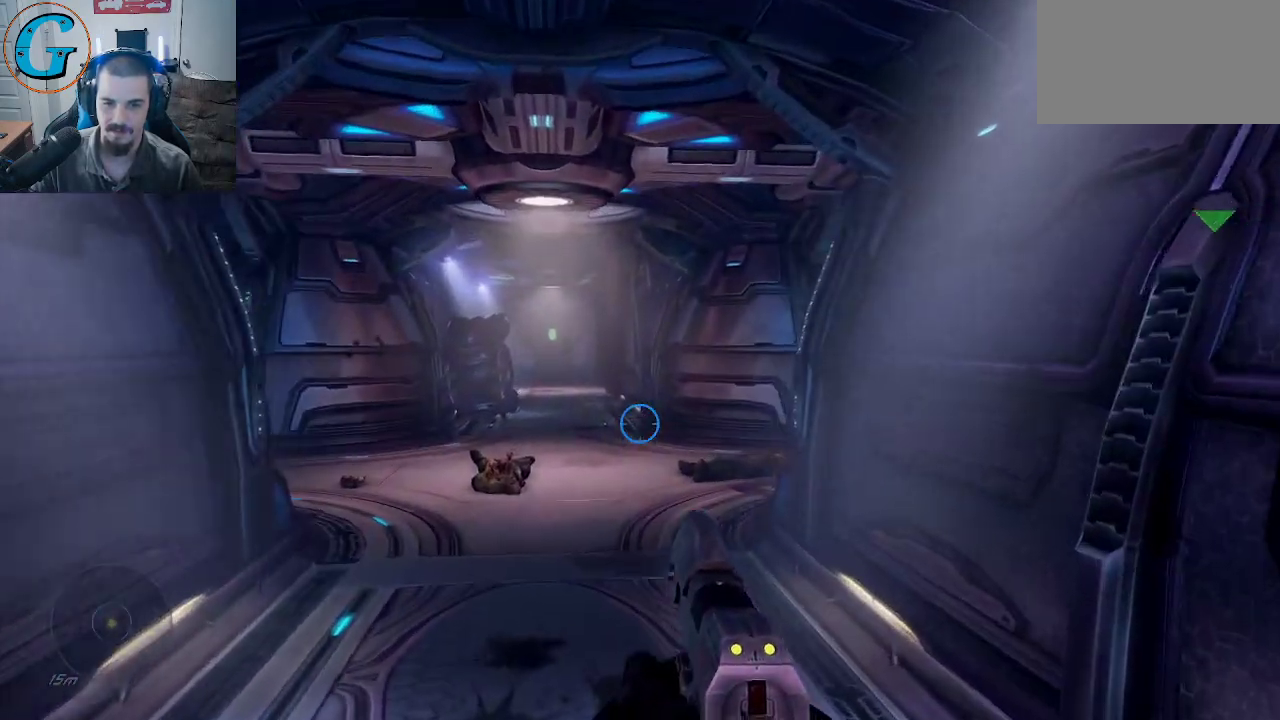
{"keys": ["w"], "mouse": [], "mouse_move": "right", "events": []}
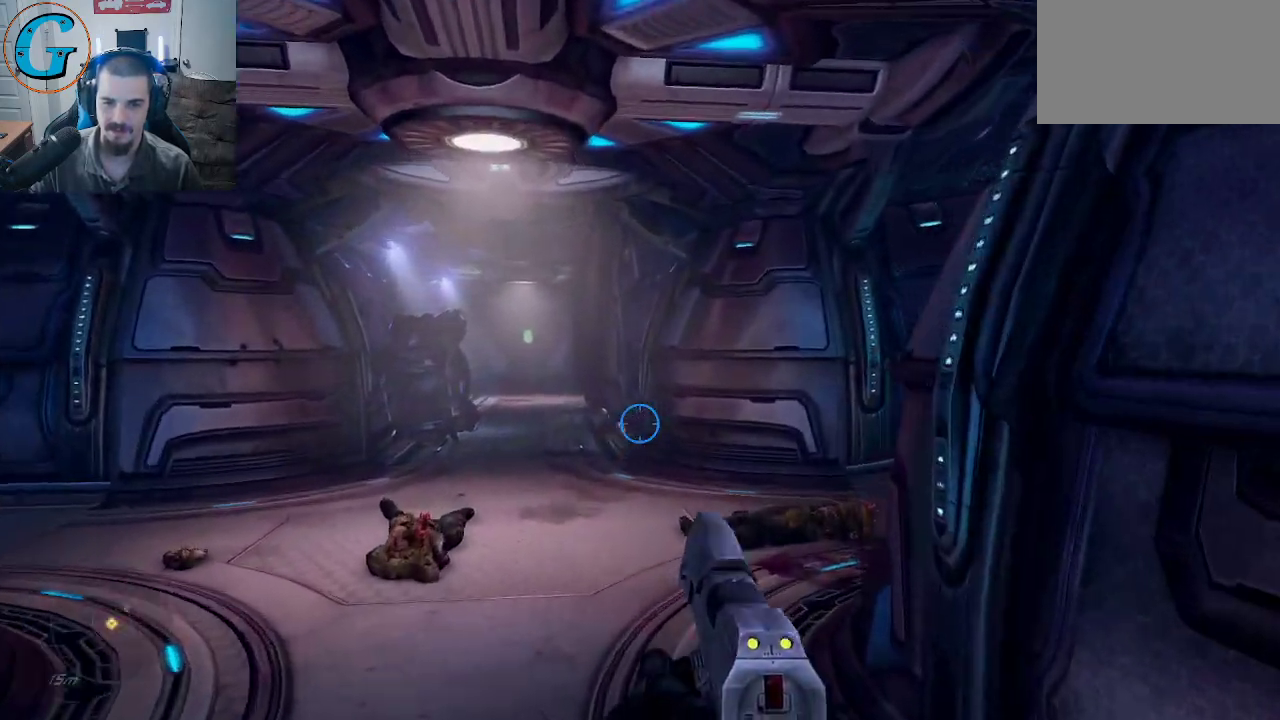
{"keys": ["a", "w"], "mouse": [], "mouse_move": "still", "events": [[117, "a", "down"]]}
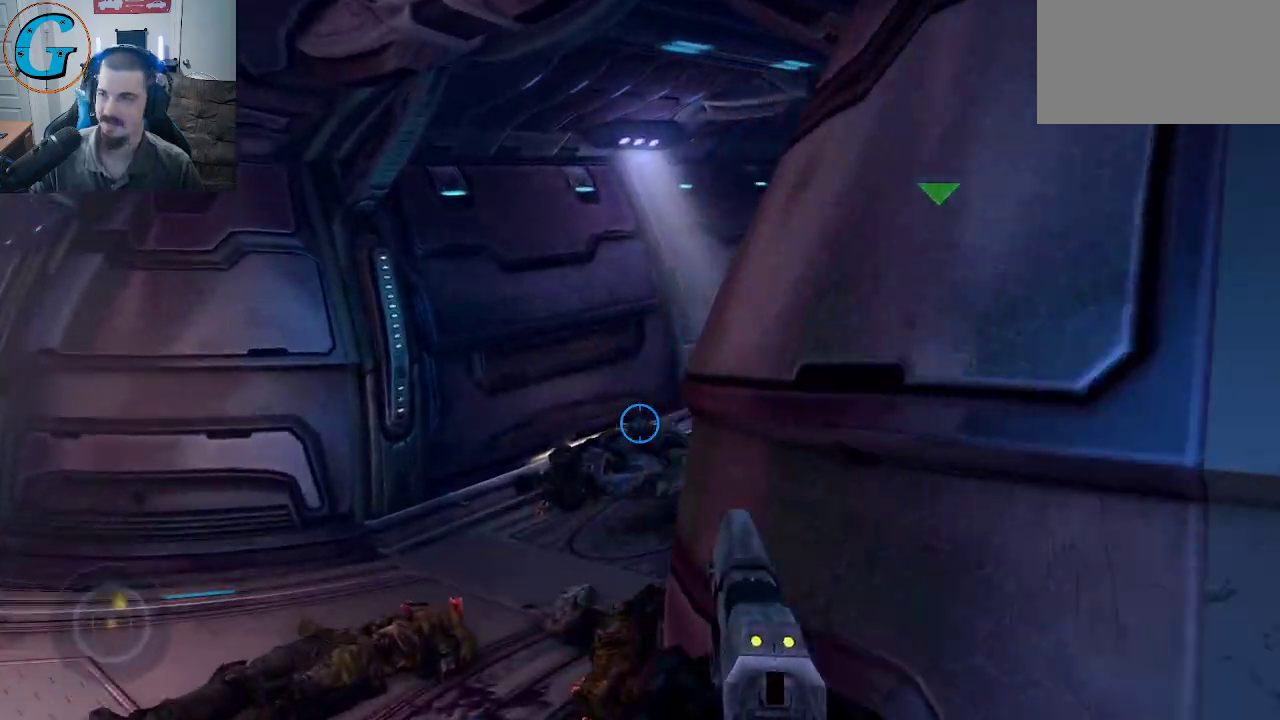
{"keys": ["w"], "mouse": [], "mouse_move": "still", "events": [[367, "a", "up"]]}
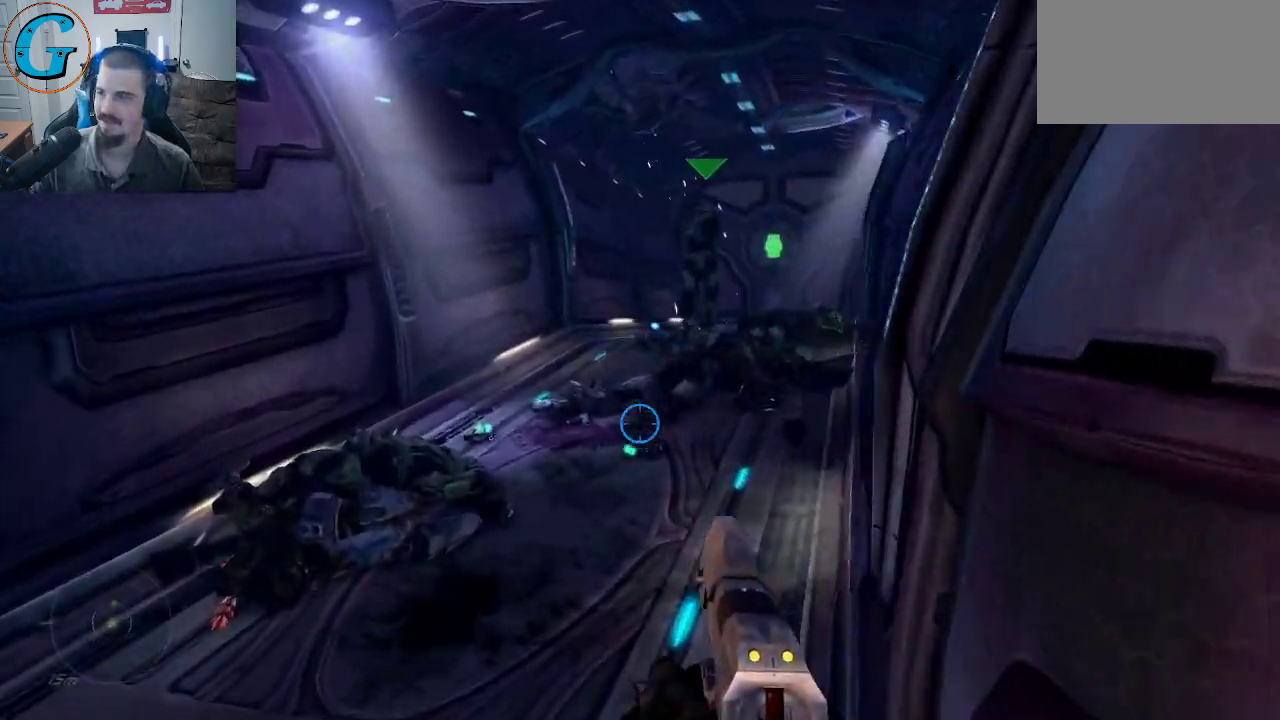
{"keys": ["w"], "mouse": [], "mouse_move": "still", "events": [[67, "r", "down"], [200, "r", "up"]]}